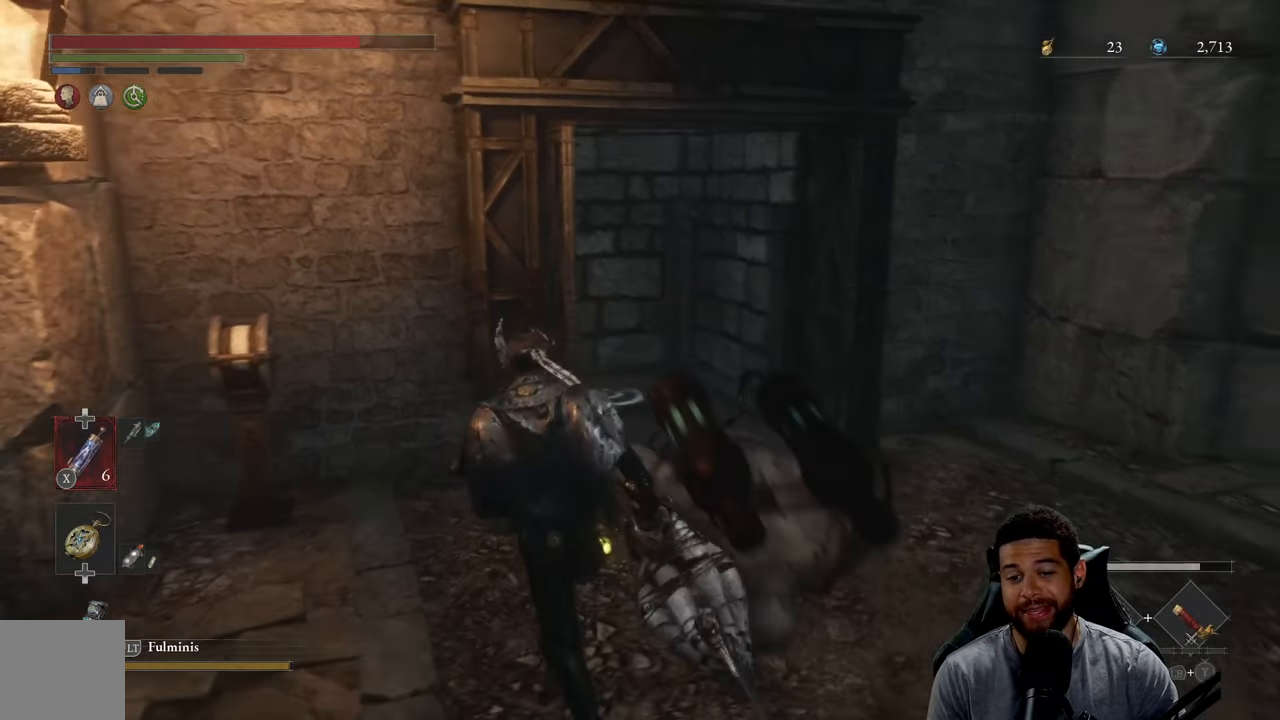
Gameplay with a controller (Xbox layout); each line is a JSON object with the inputs held at the frame after it. "events" lists button and stick changes between this image and that frame as [ms after this image, input, new state], when the widget could be followed in between.
{"buttons": [], "left_stick": "up-right", "right_stick": "center", "events": [[66, "left_stick", "center"], [166, "right_stick", "center"], [333, "left_stick", "up-right"]]}
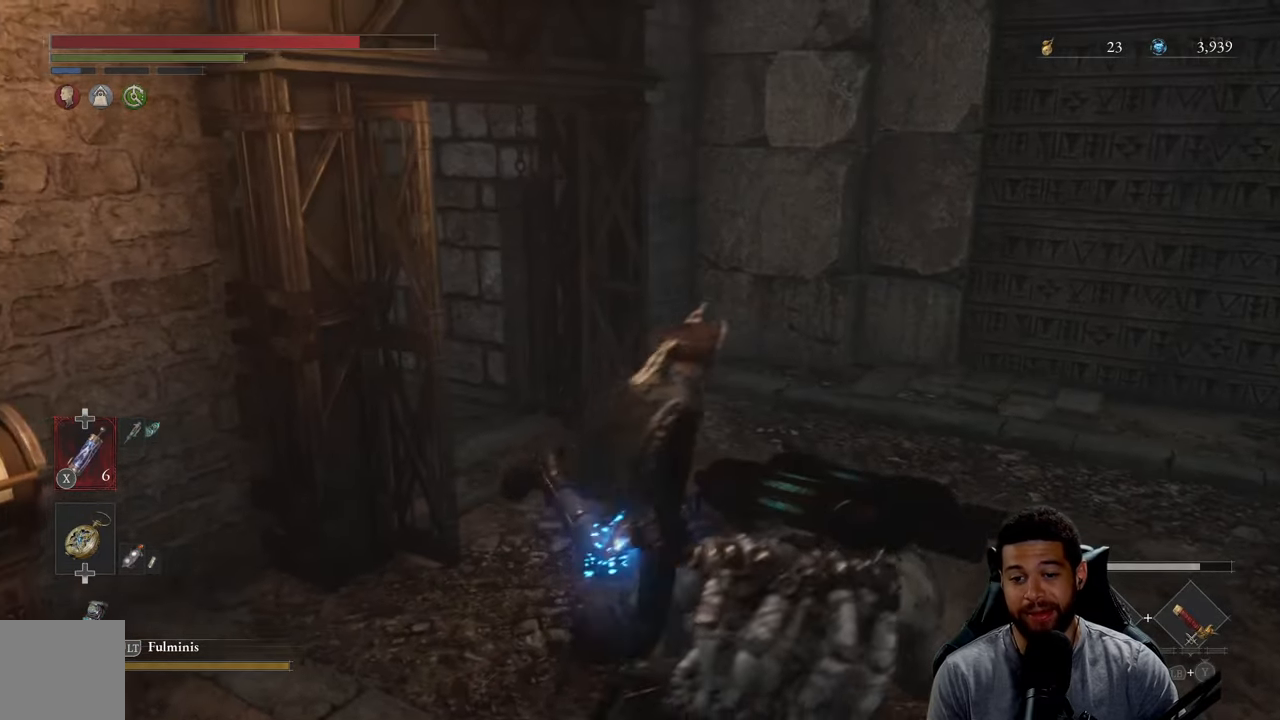
{"buttons": [], "left_stick": "center", "right_stick": "right", "events": [[16, "A", "down"], [100, "left_stick", "right"], [116, "A", "up"], [283, "right_stick", "right"], [300, "left_stick", "down-right"], [416, "left_stick", "center"]]}
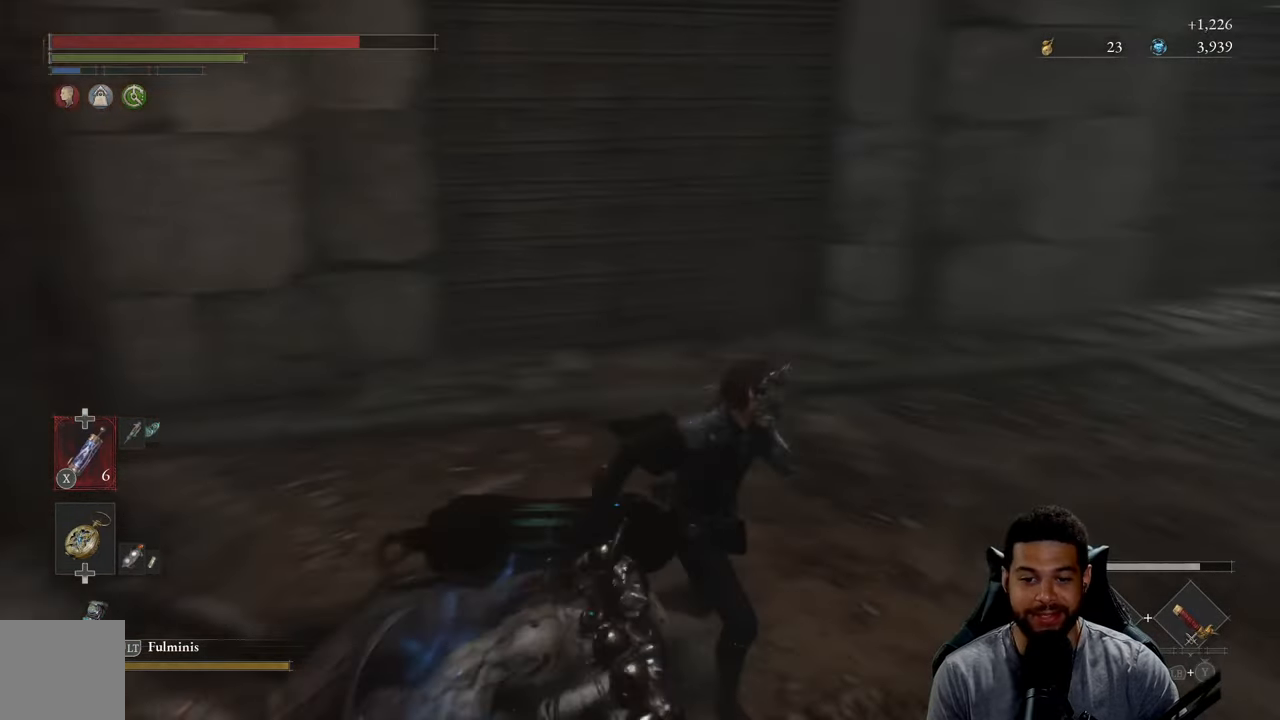
{"buttons": [], "left_stick": "up", "right_stick": "center", "events": [[100, "right_stick", "up-right"], [266, "left_stick", "up-right"], [266, "right_stick", "center"], [366, "right_stick", "up-right"], [450, "left_stick", "up"], [483, "right_stick", "center"]]}
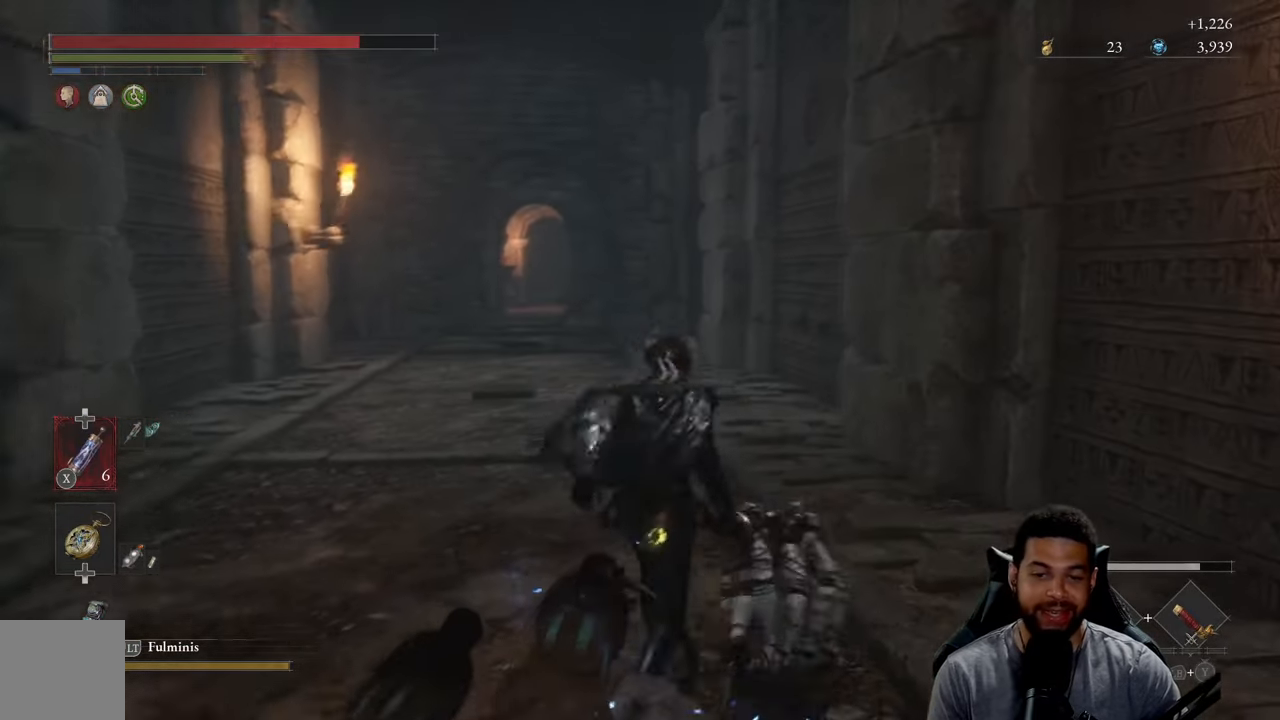
{"buttons": ["B"], "left_stick": "up", "right_stick": "center", "events": [[50, "B", "down"]]}
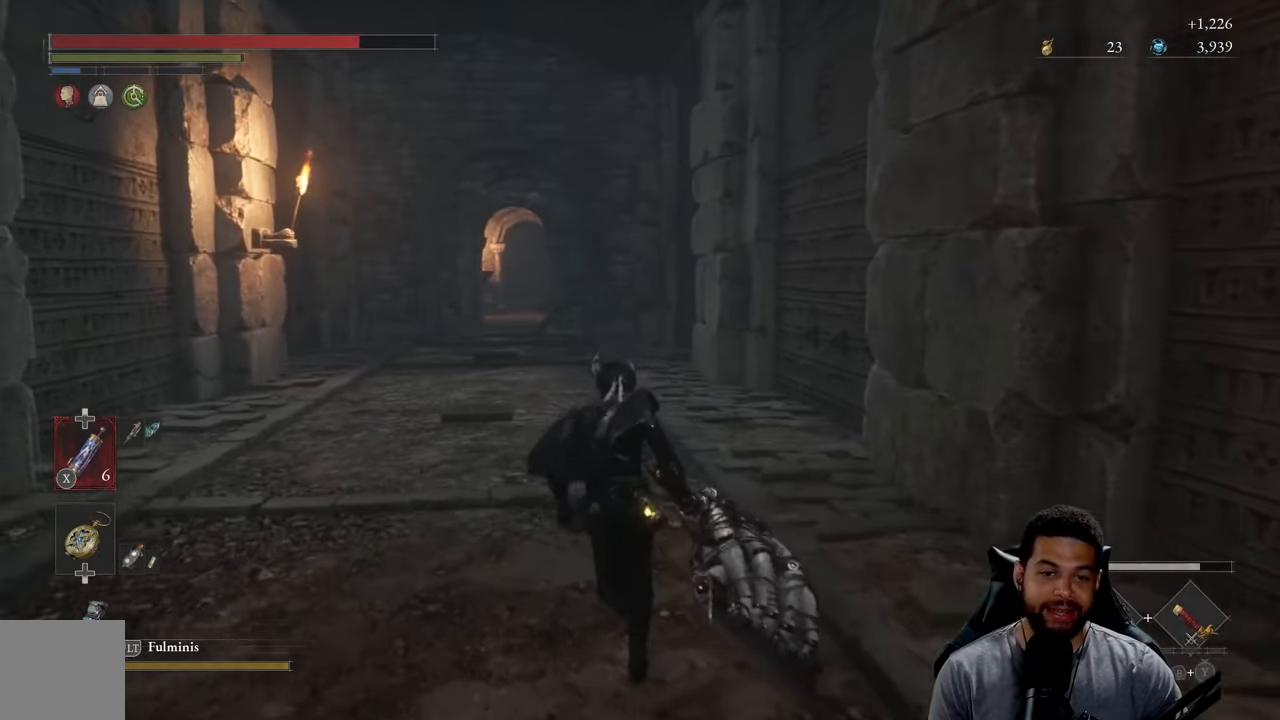
{"buttons": ["B"], "left_stick": "up", "right_stick": "center", "events": []}
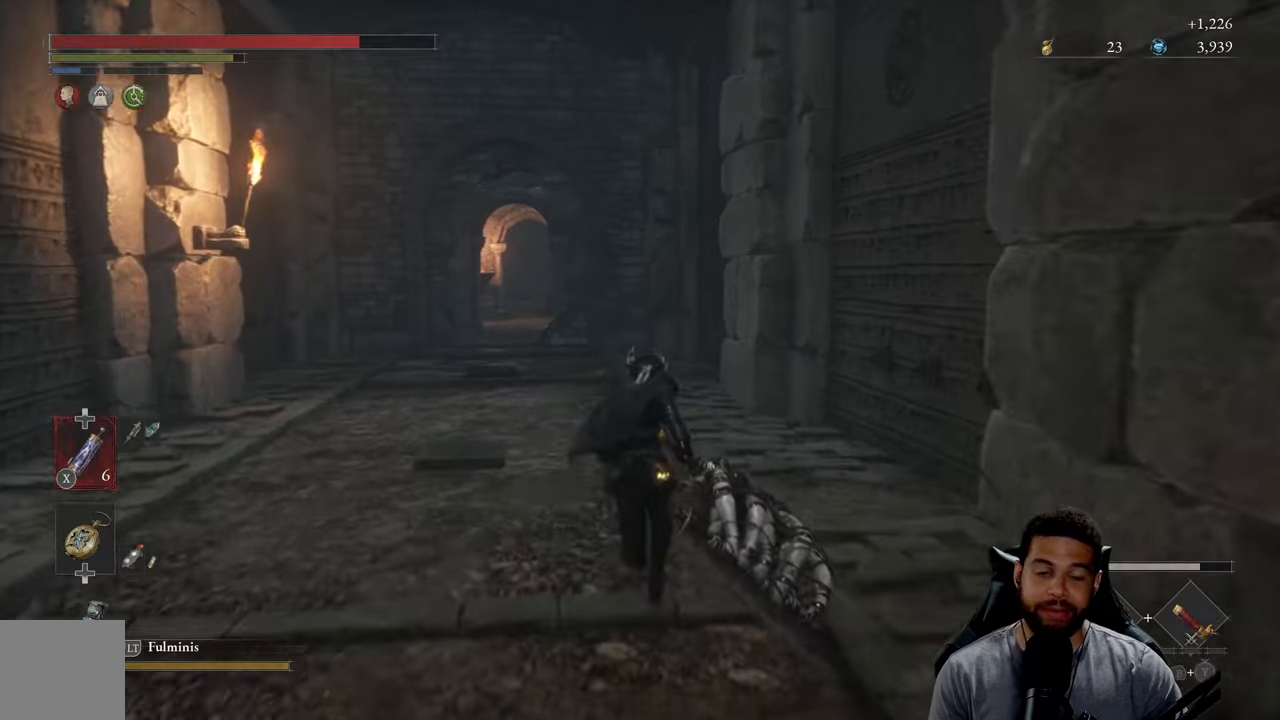
{"buttons": [], "left_stick": "up", "right_stick": "center", "events": [[250, "B", "up"]]}
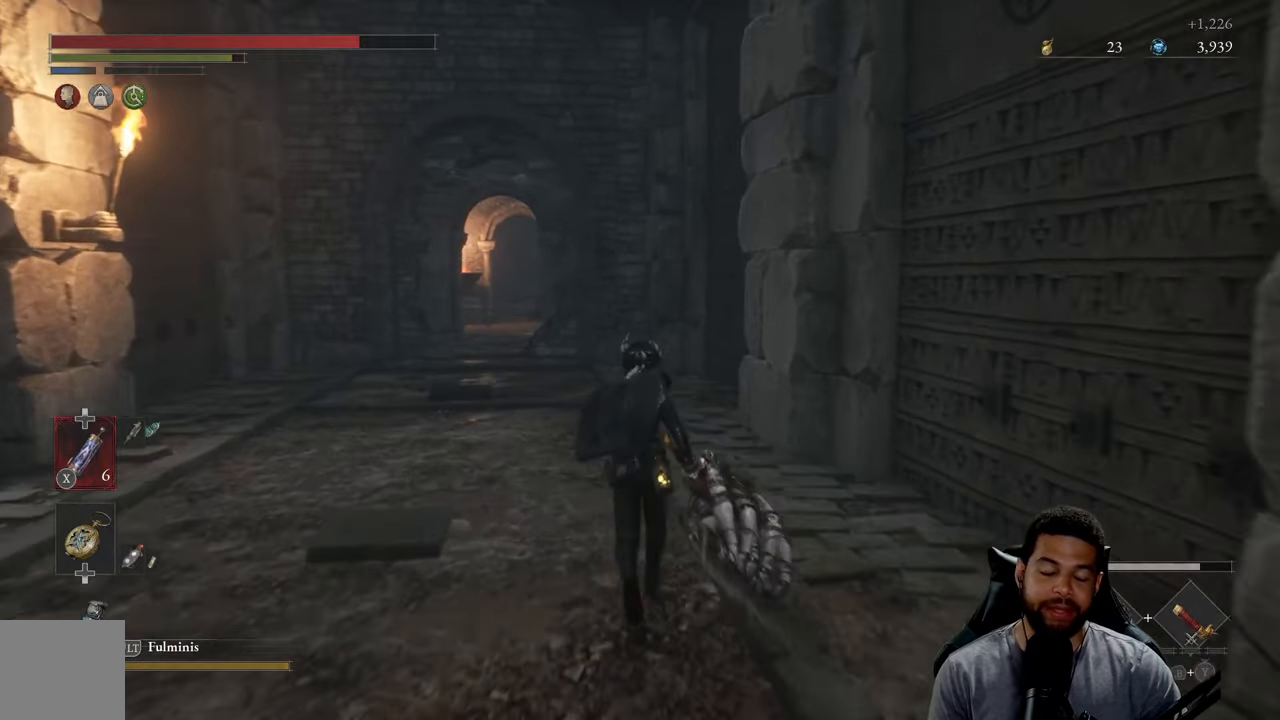
{"buttons": [], "left_stick": "up", "right_stick": "center", "events": [[150, "right_stick", "left"], [367, "right_stick", "center"]]}
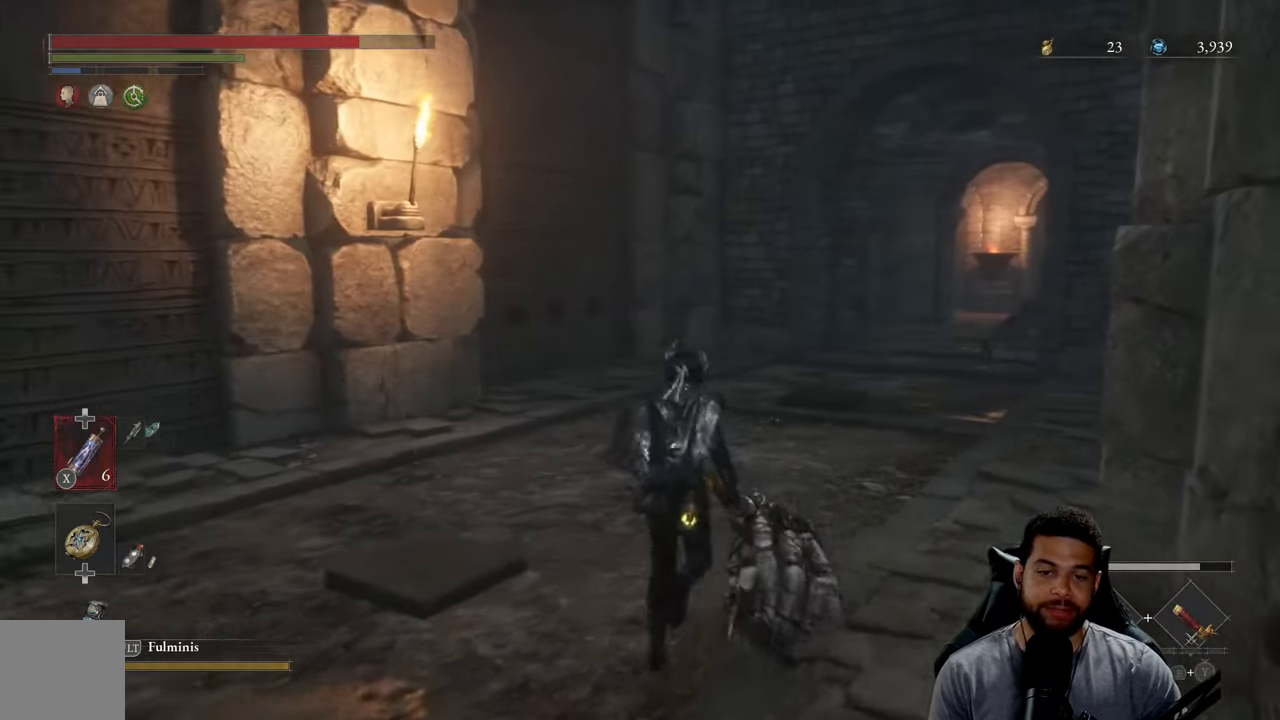
{"buttons": [], "left_stick": "up-right", "right_stick": "right", "events": [[350, "left_stick", "up-right"], [450, "right_stick", "right"]]}
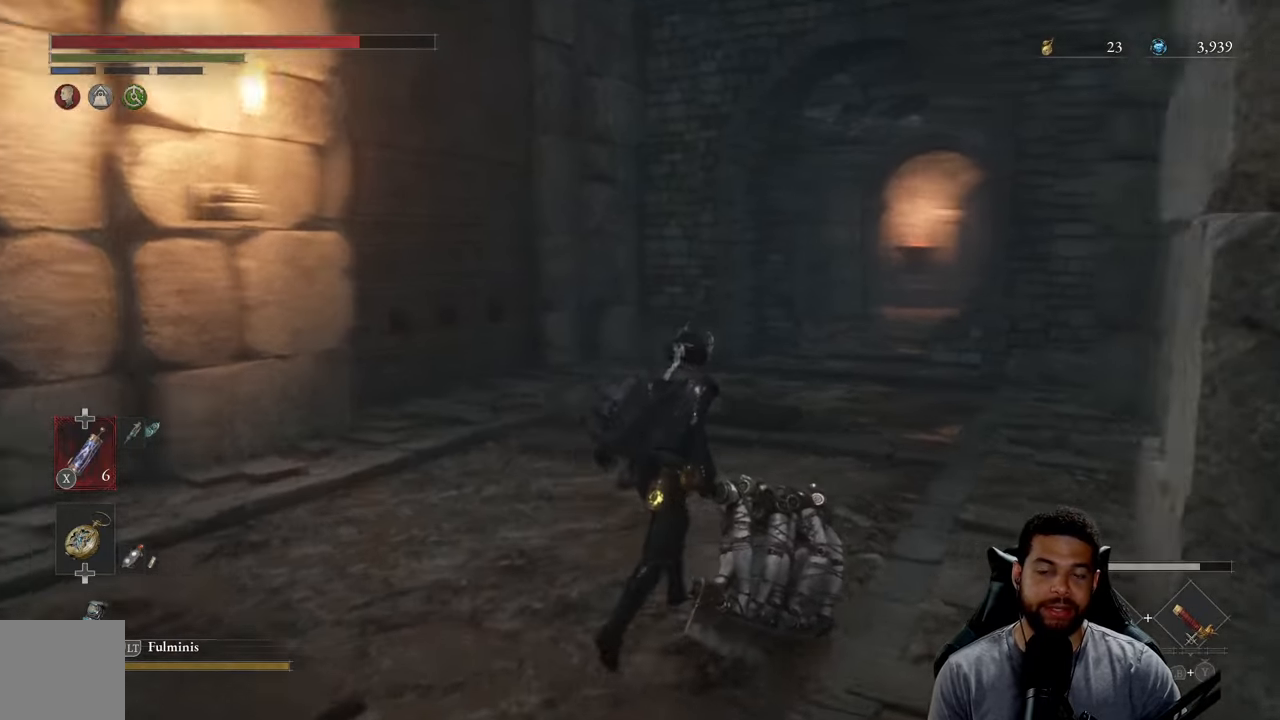
{"buttons": [], "left_stick": "up", "right_stick": "center", "events": [[83, "right_stick", "center"], [100, "left_stick", "up"]]}
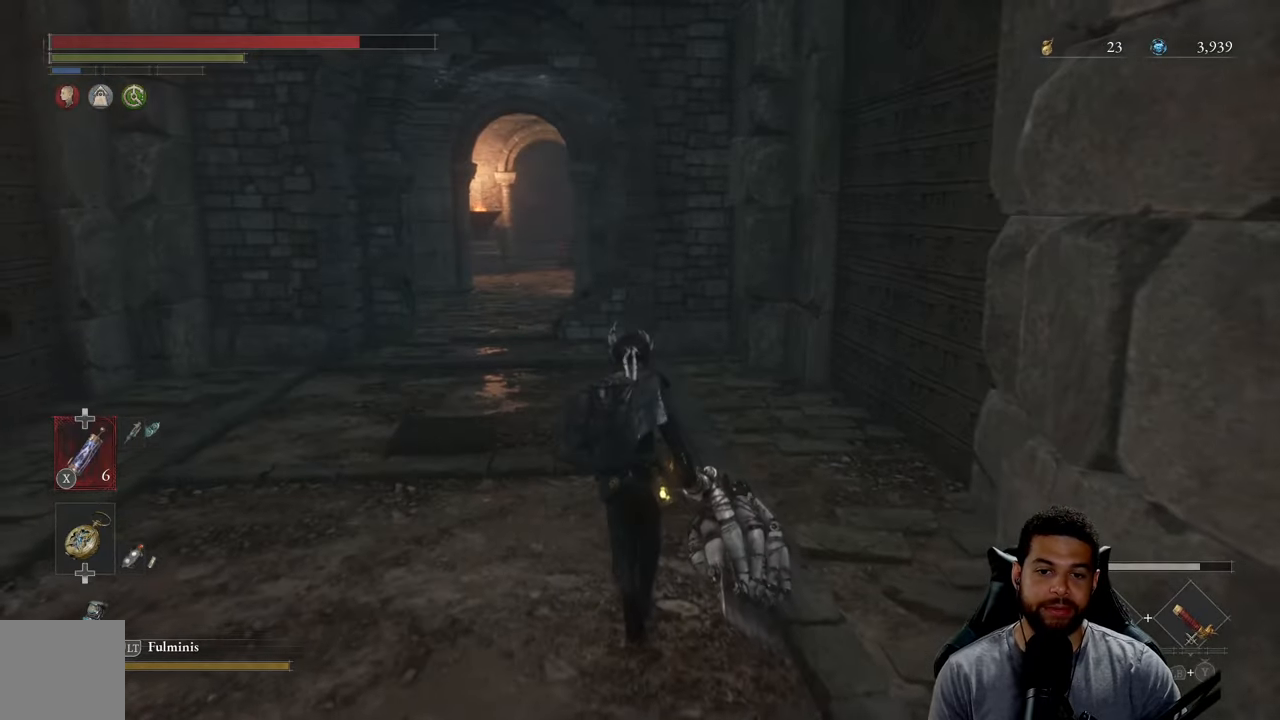
{"buttons": [], "left_stick": "up", "right_stick": "center", "events": []}
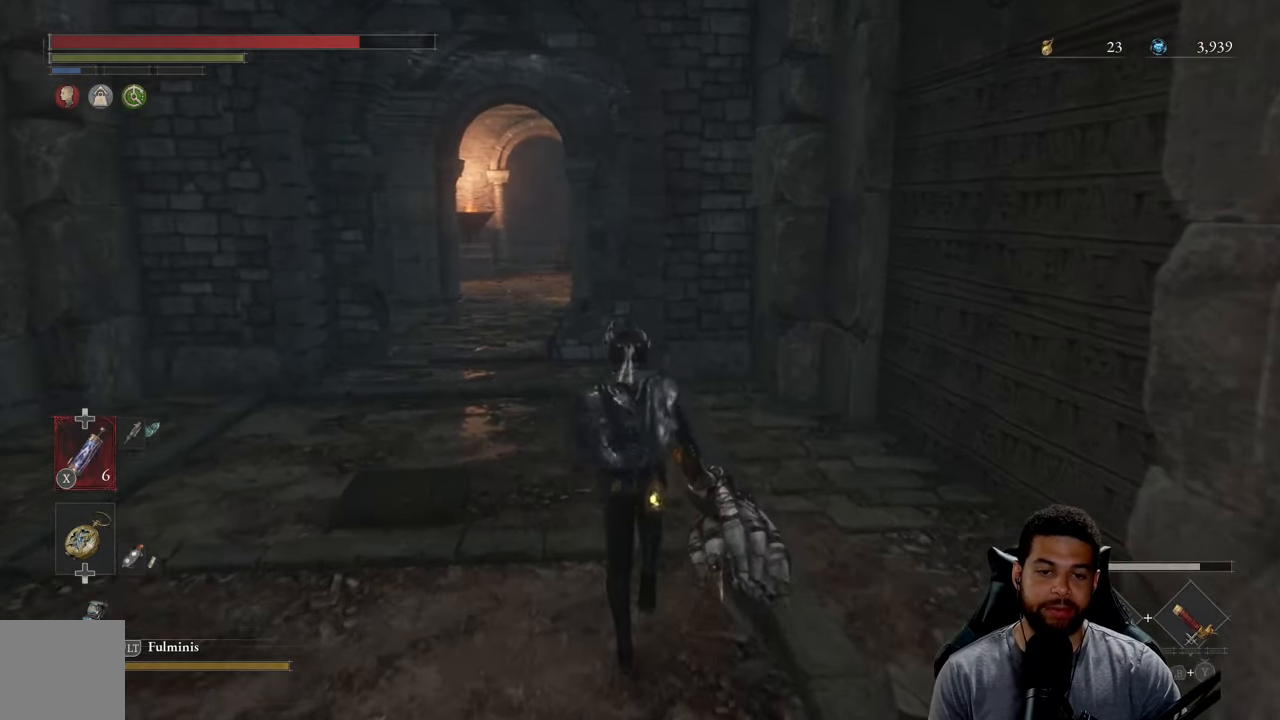
{"buttons": [], "left_stick": "up", "right_stick": "left", "events": [[500, "right_stick", "left"]]}
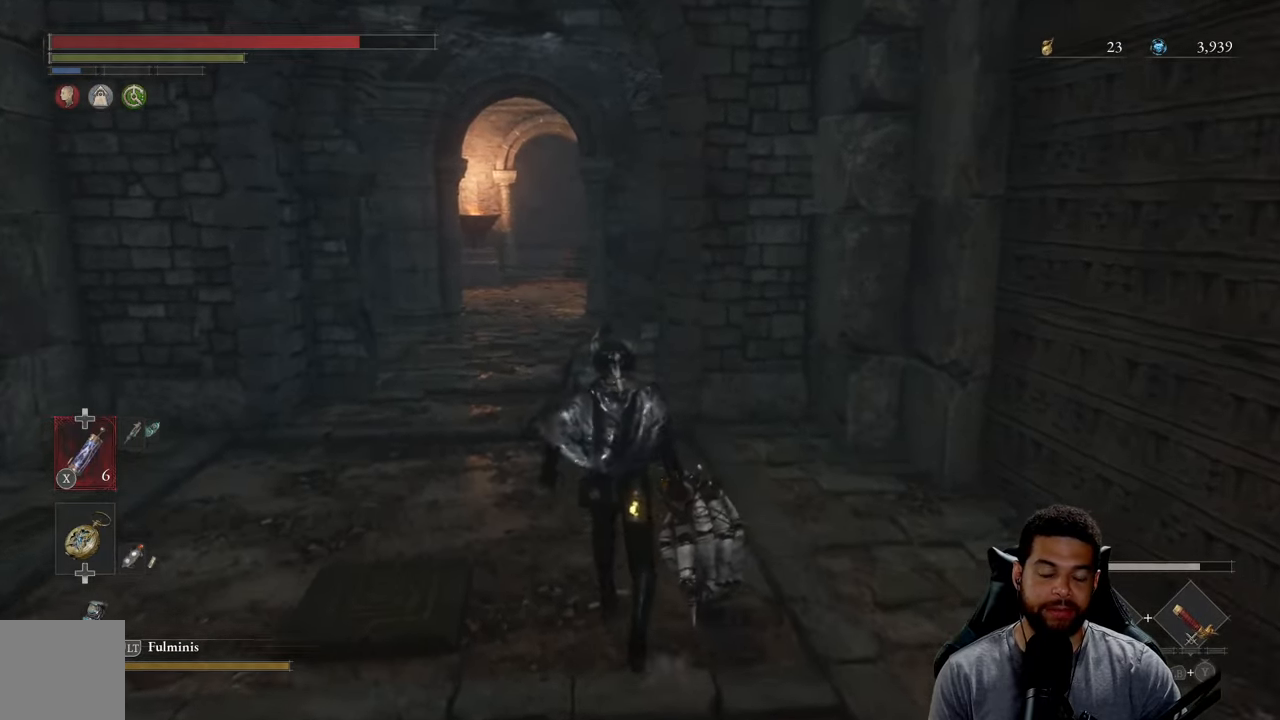
{"buttons": [], "left_stick": "up", "right_stick": "center", "events": [[200, "right_stick", "center"], [283, "right_stick", "left"], [433, "right_stick", "center"]]}
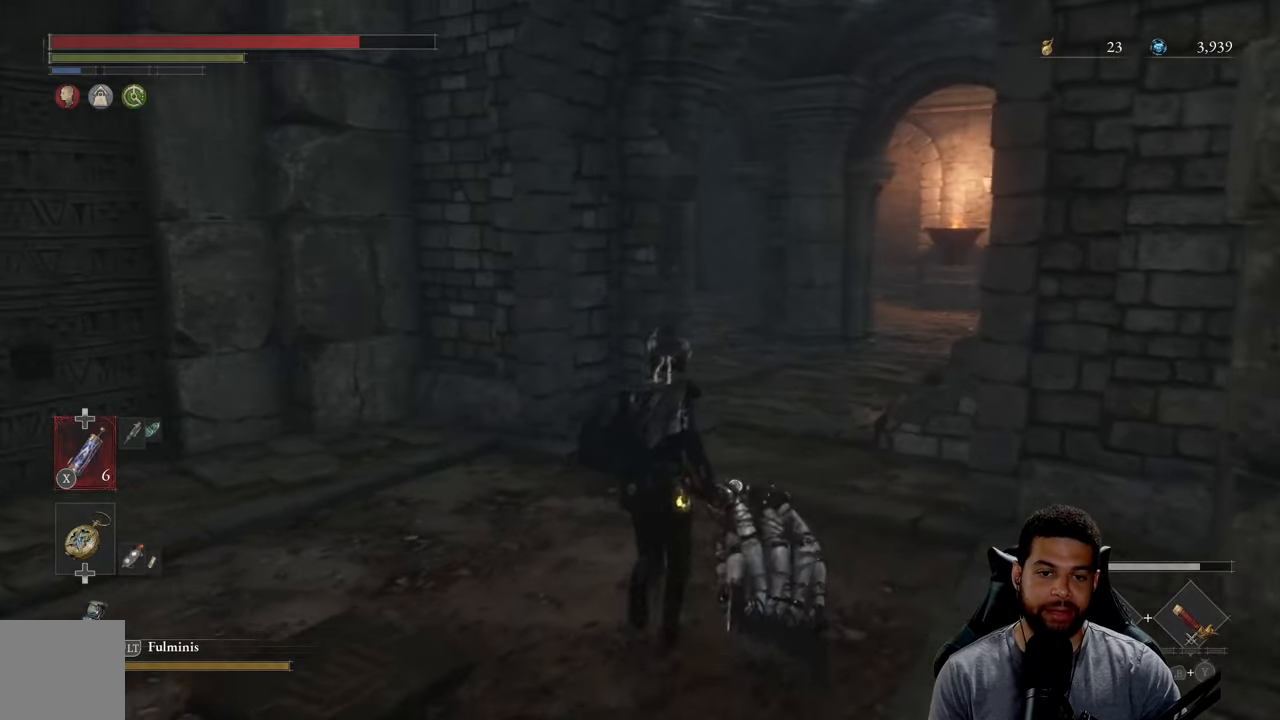
{"buttons": [], "left_stick": "up", "right_stick": "center", "events": [[317, "right_stick", "right"], [500, "right_stick", "center"]]}
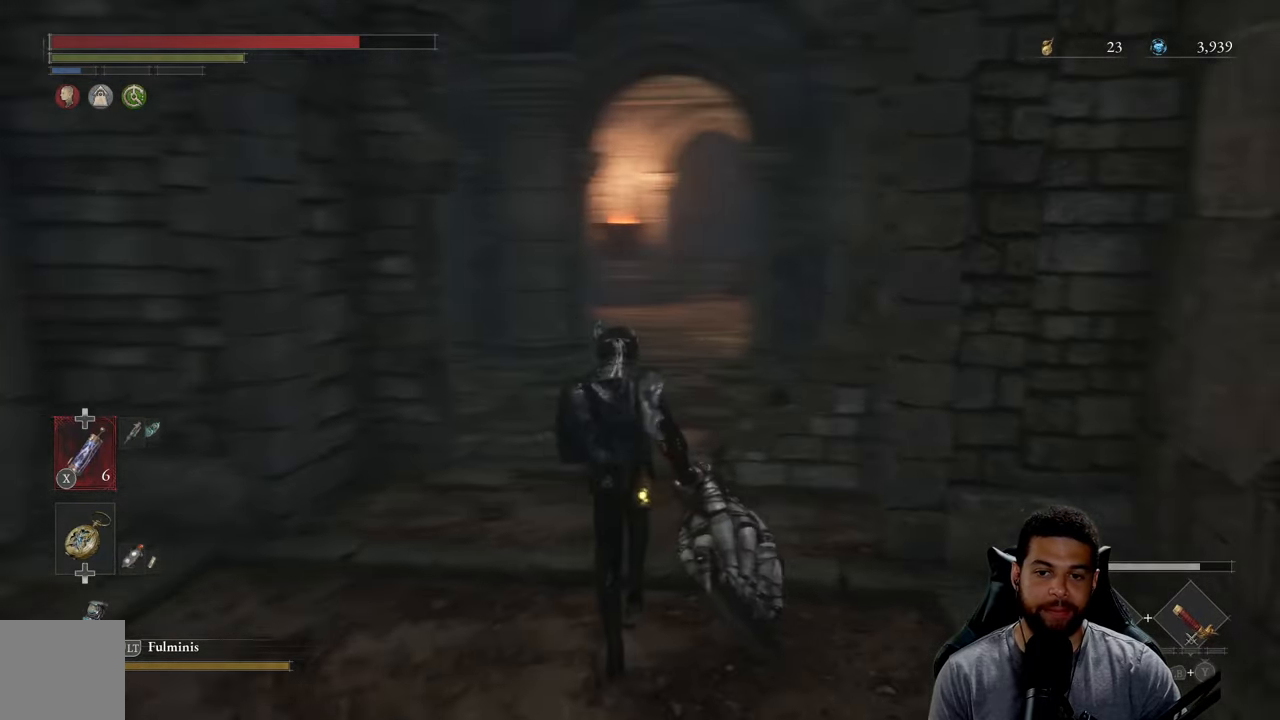
{"buttons": [], "left_stick": "up", "right_stick": "center", "events": []}
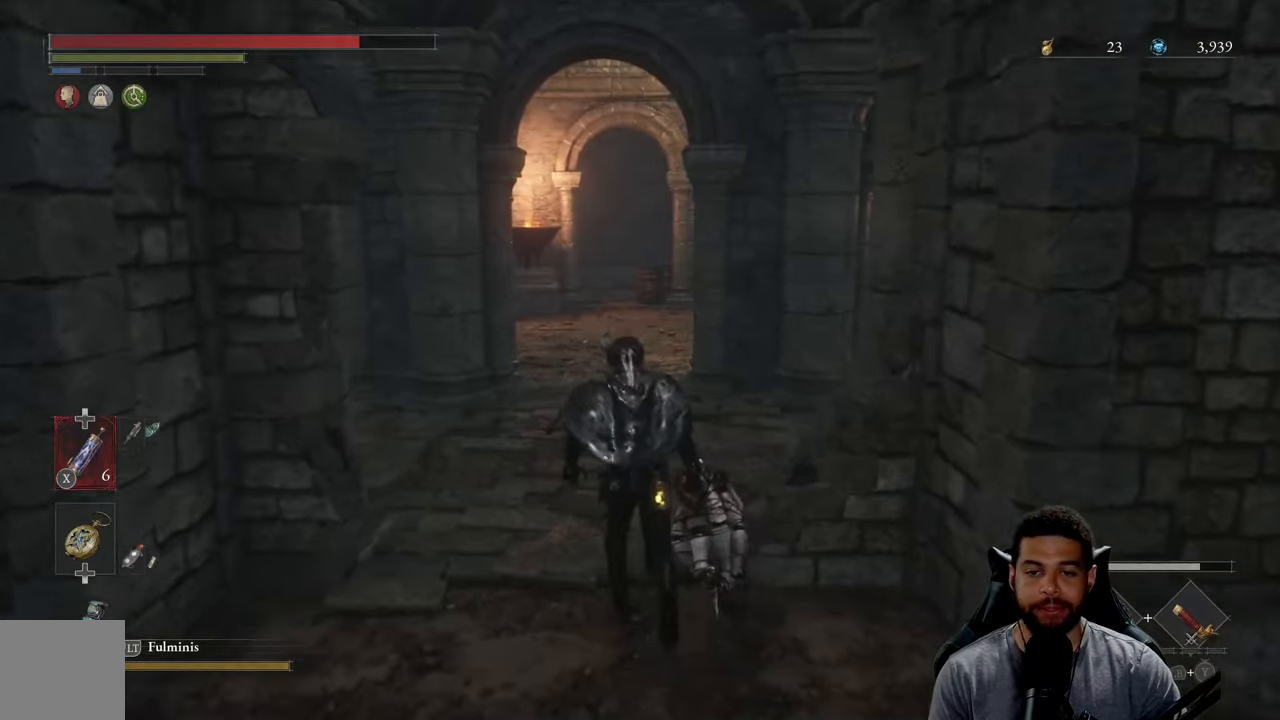
{"buttons": [], "left_stick": "up", "right_stick": "center", "events": []}
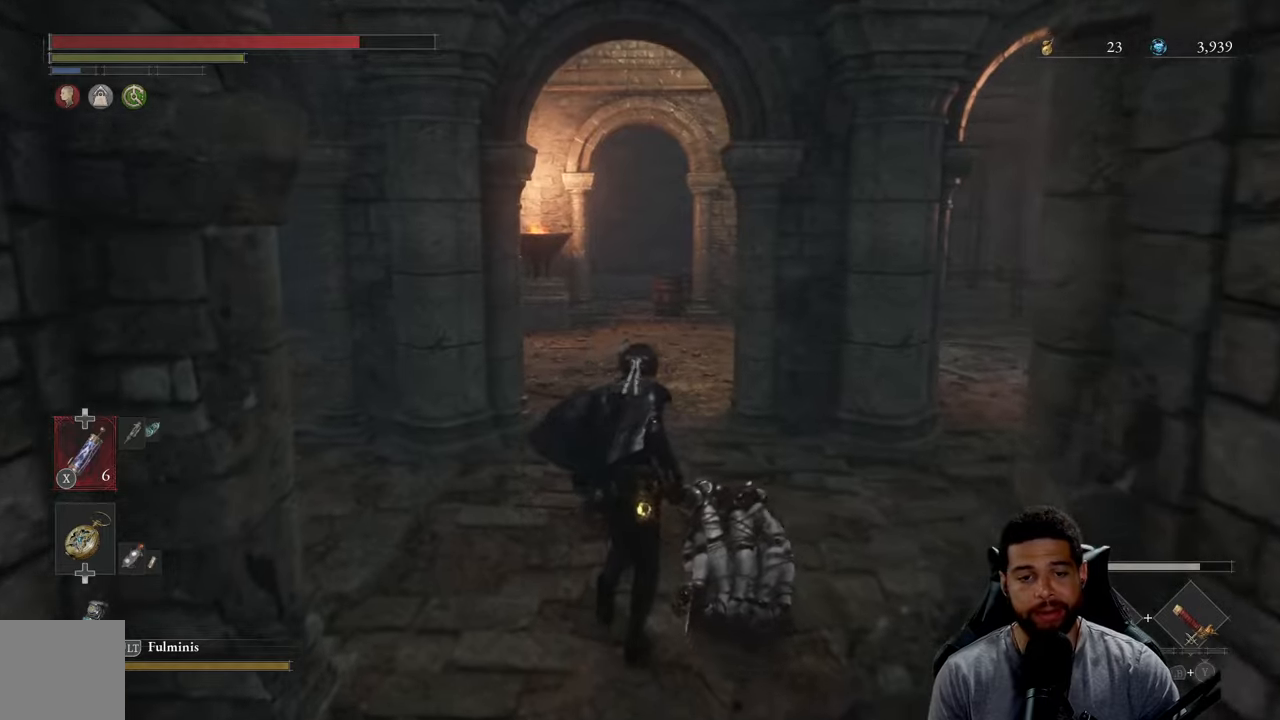
{"buttons": [], "left_stick": "center", "right_stick": "center", "events": [[334, "right_stick", "left"], [400, "left_stick", "center"], [400, "right_stick", "center"]]}
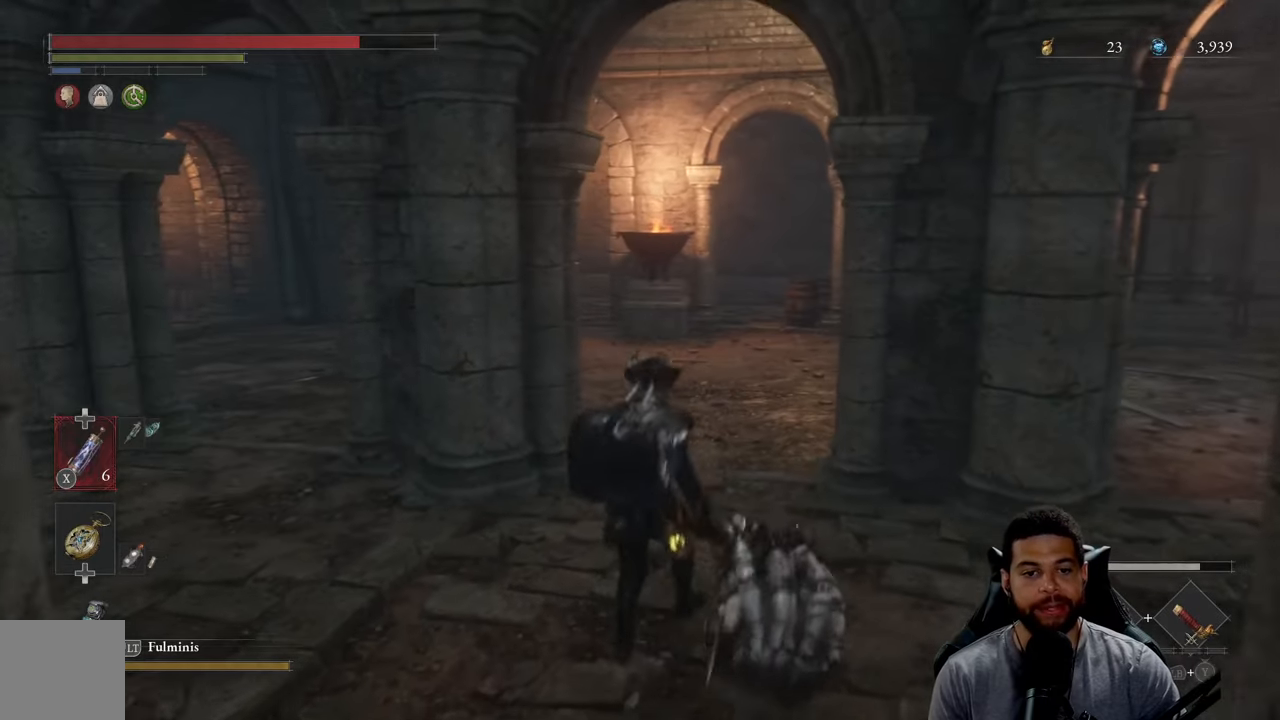
{"buttons": [], "left_stick": "center", "right_stick": "center", "events": [[250, "right_stick", "left"], [434, "right_stick", "center"]]}
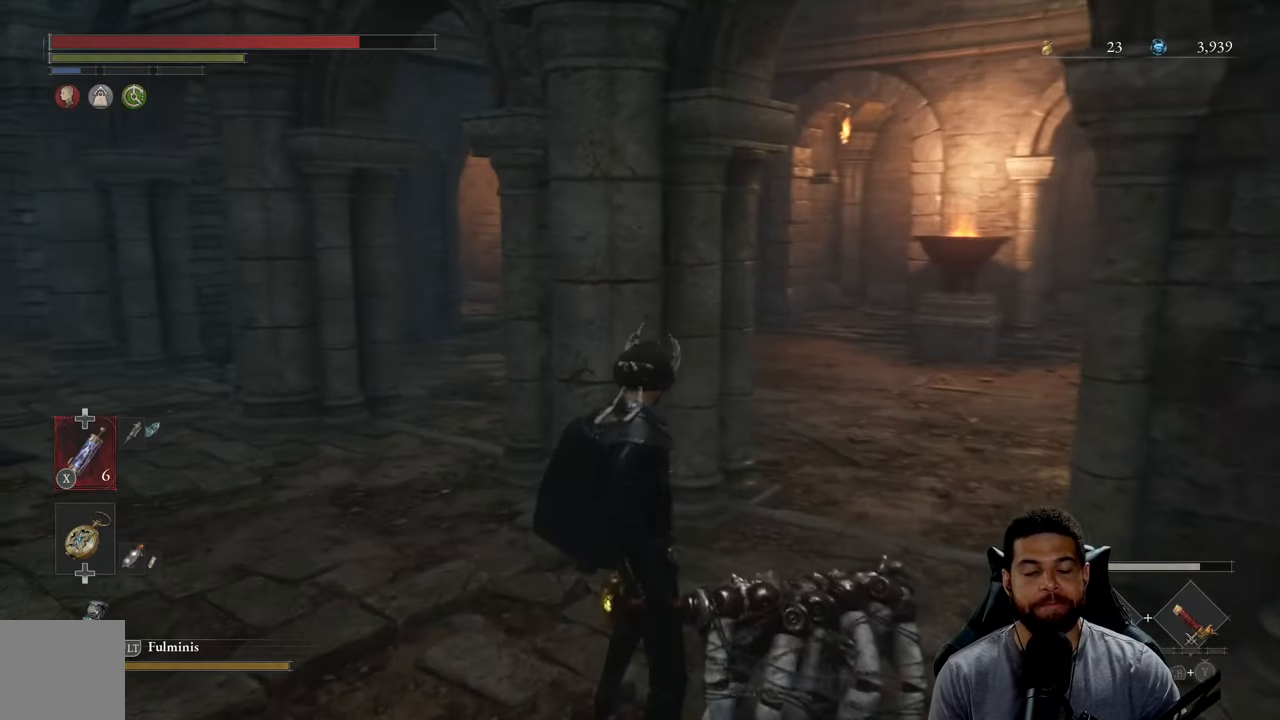
{"buttons": [], "left_stick": "center", "right_stick": "center", "events": [[117, "right_stick", "left"], [317, "right_stick", "center"]]}
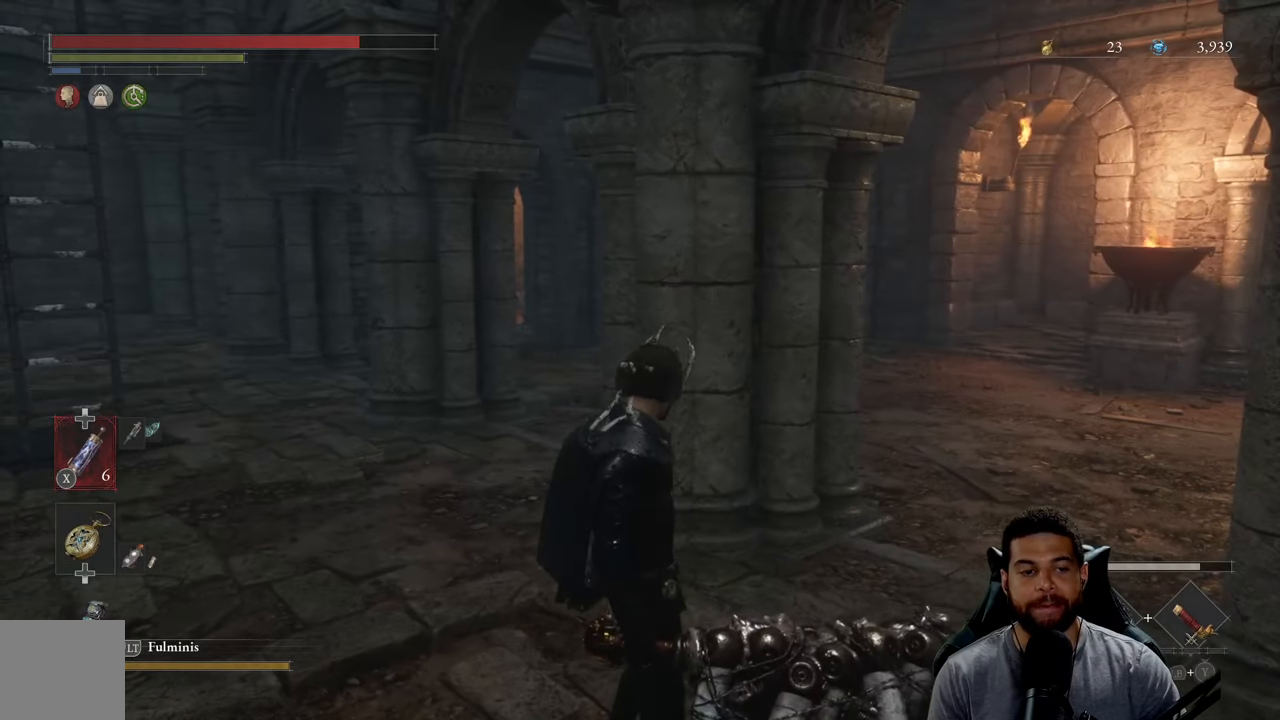
{"buttons": [], "left_stick": "center", "right_stick": "center", "events": []}
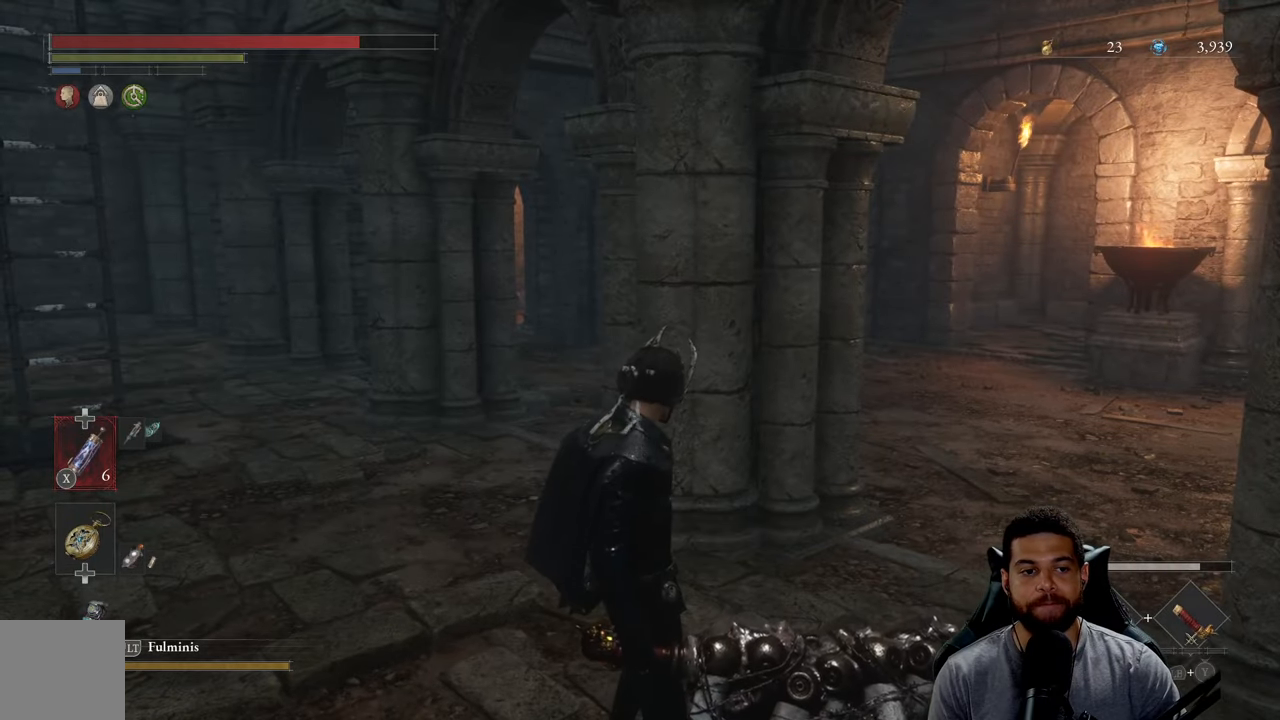
{"buttons": [], "left_stick": "center", "right_stick": "center", "events": [[167, "right_stick", "left"], [350, "right_stick", "center"]]}
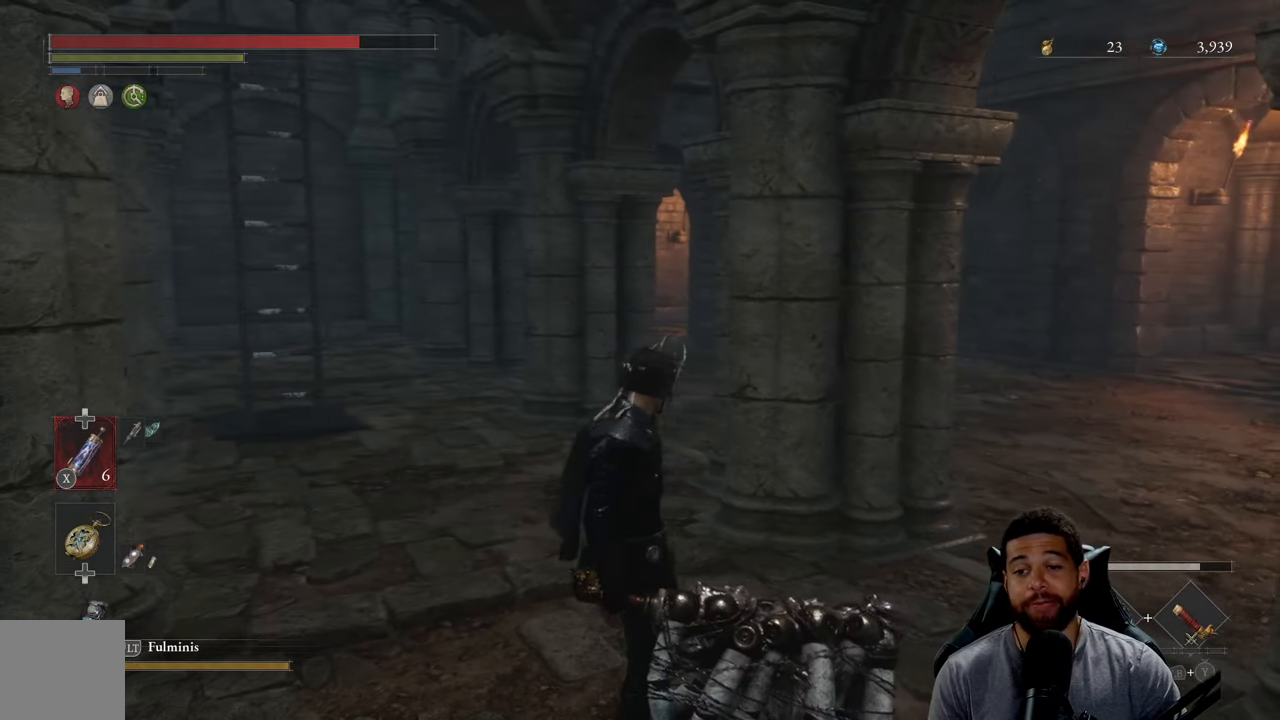
{"buttons": [], "left_stick": "up-right", "right_stick": "center", "events": [[67, "left_stick", "right"], [117, "right_stick", "right"], [150, "left_stick", "up-right"], [300, "right_stick", "center"]]}
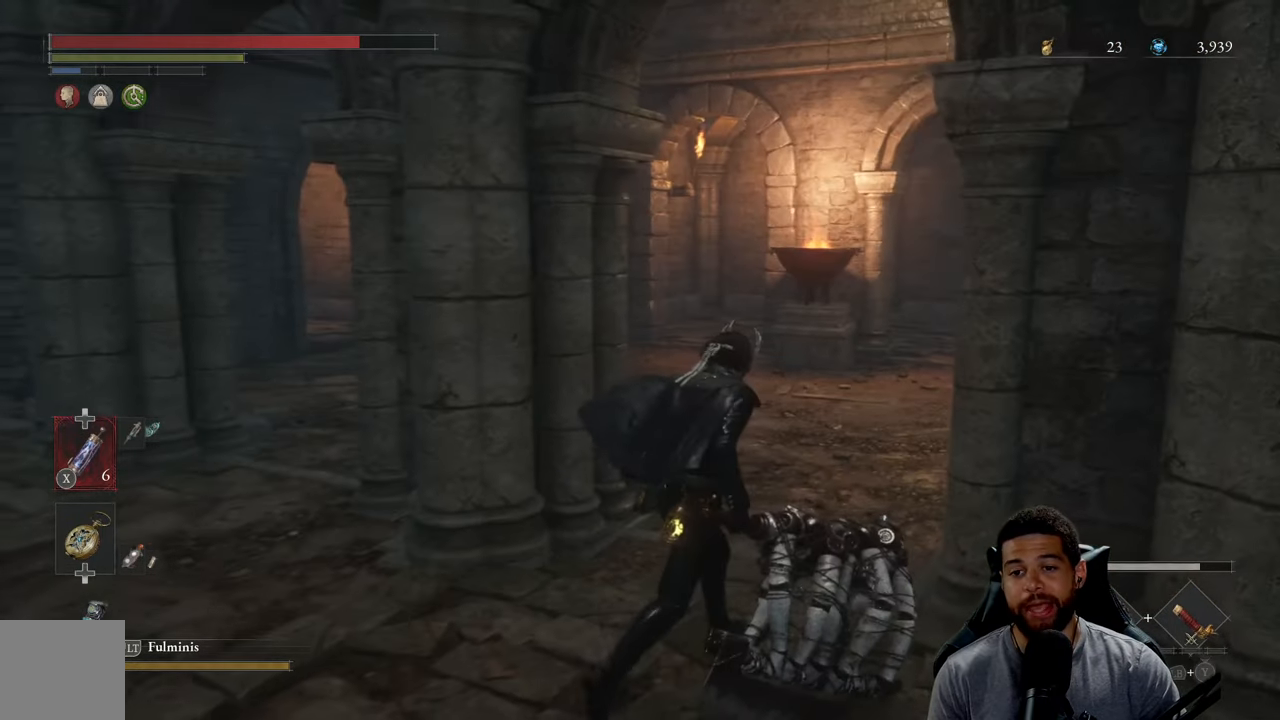
{"buttons": [], "left_stick": "center", "right_stick": "center", "events": [[84, "left_stick", "up"], [250, "left_stick", "center"]]}
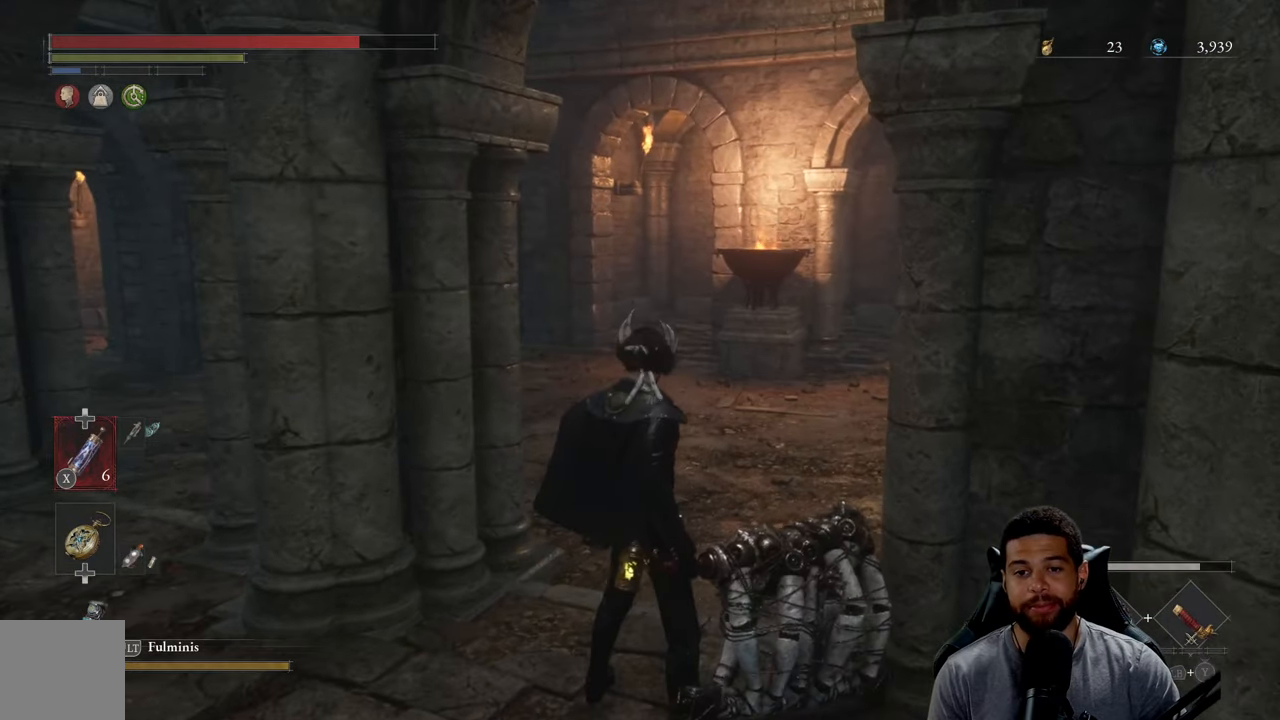
{"buttons": [], "left_stick": "center", "right_stick": "center", "events": []}
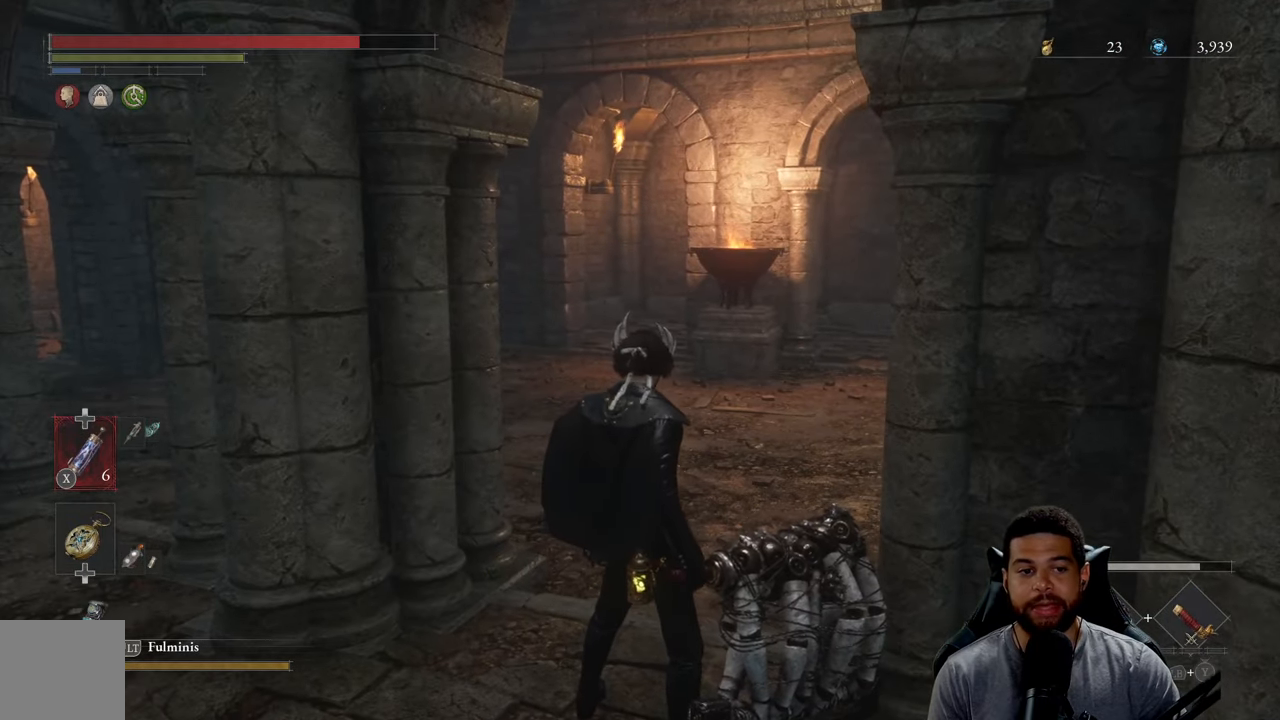
{"buttons": [], "left_stick": "center", "right_stick": "center", "events": [[267, "right_stick", "right"], [367, "right_stick", "center"]]}
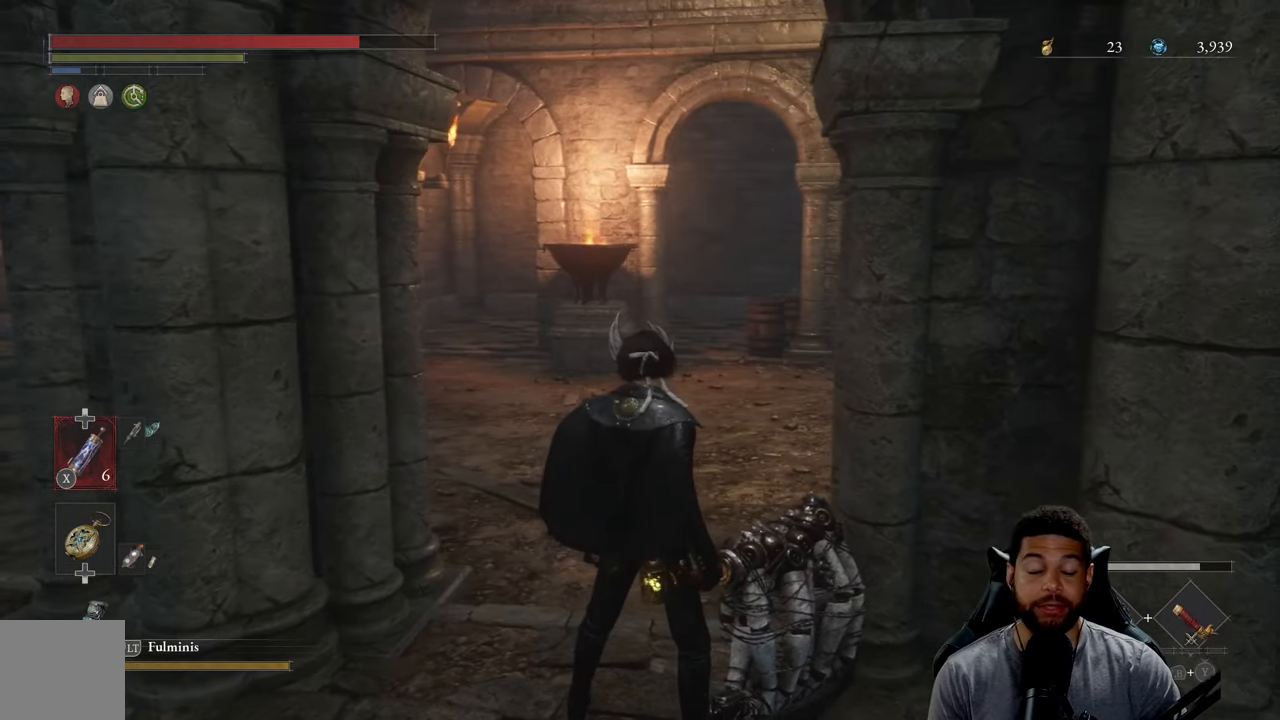
{"buttons": [], "left_stick": "center", "right_stick": "center", "events": []}
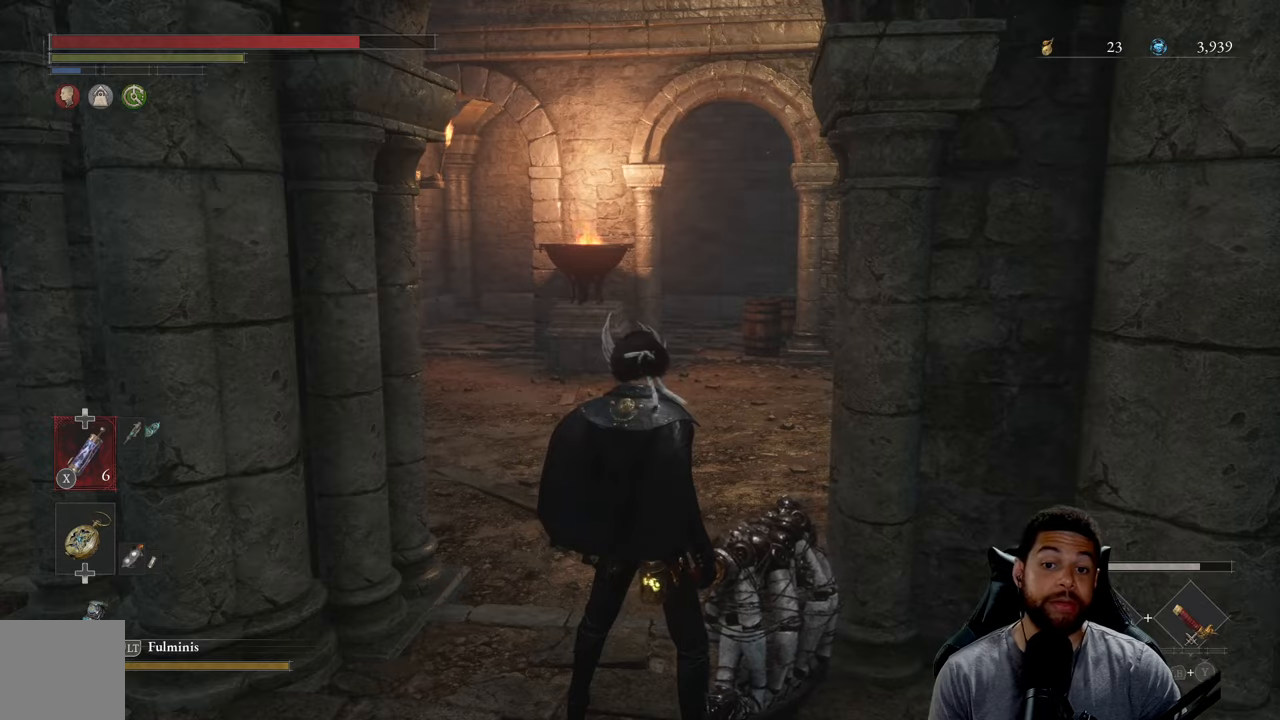
{"buttons": [], "left_stick": "center", "right_stick": "right", "events": [[383, "right_stick", "right"]]}
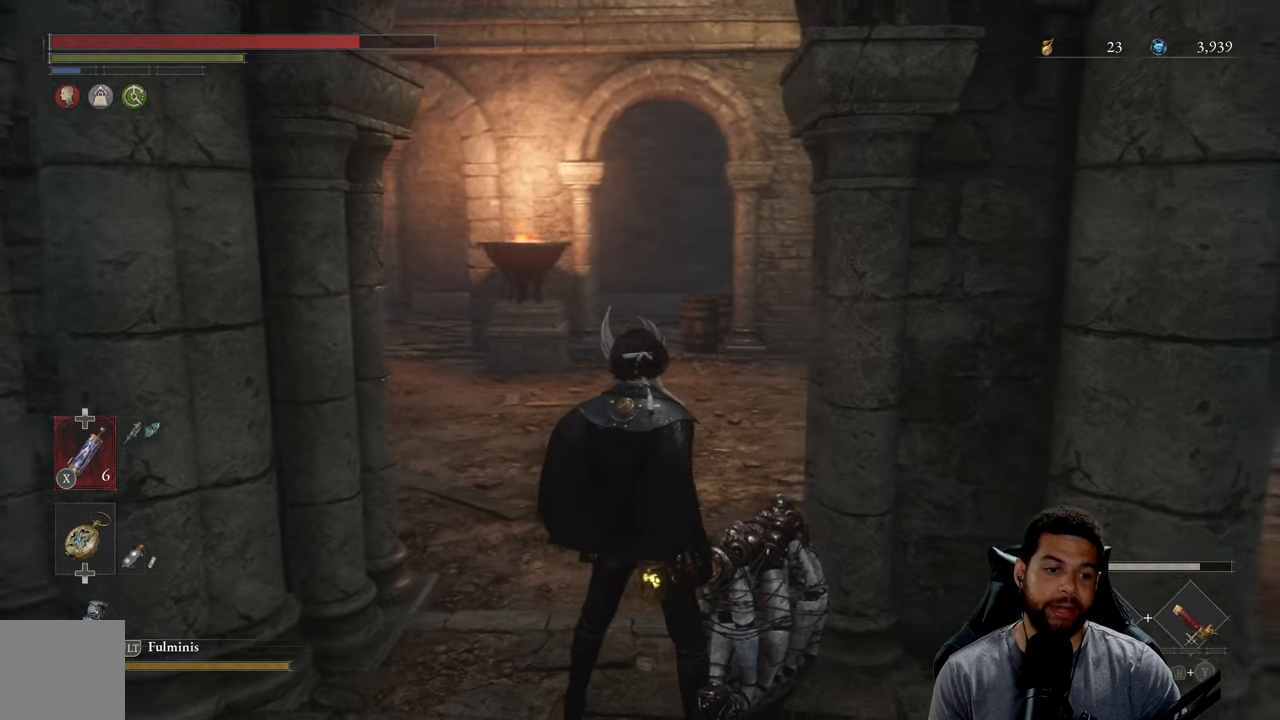
{"buttons": [], "left_stick": "center", "right_stick": "center", "events": [[33, "right_stick", "center"]]}
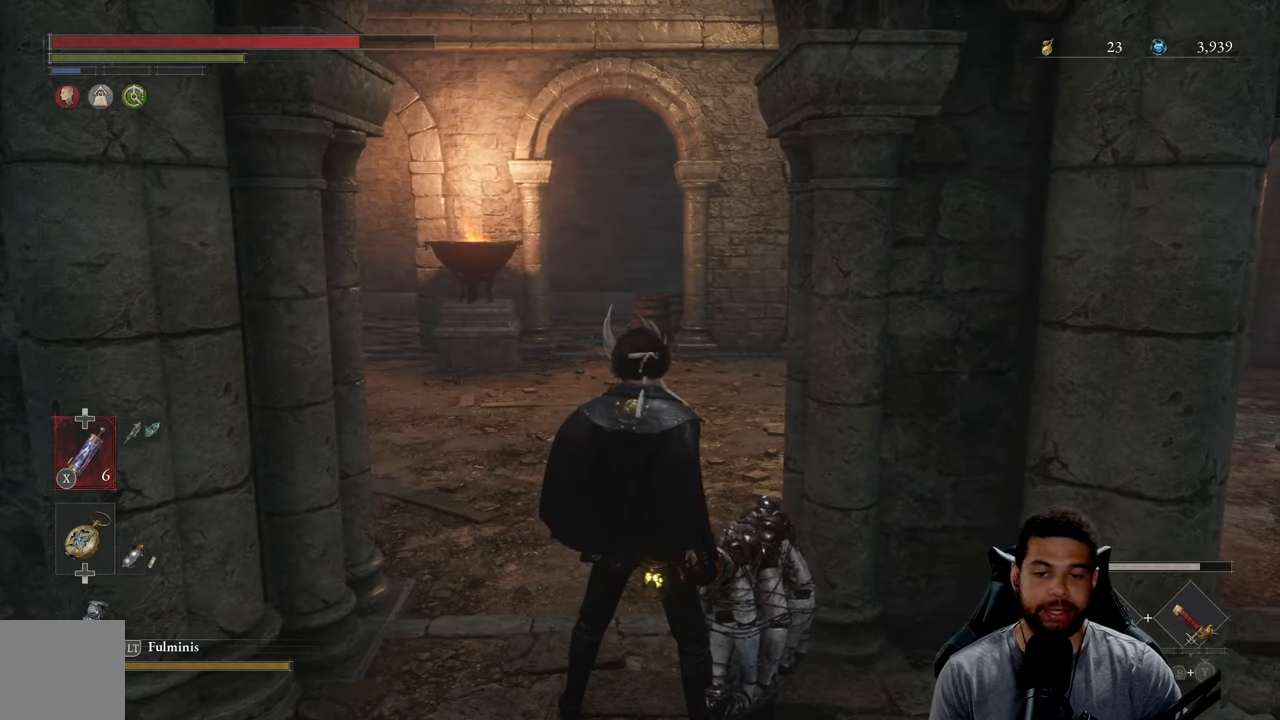
{"buttons": [], "left_stick": "center", "right_stick": "center", "events": []}
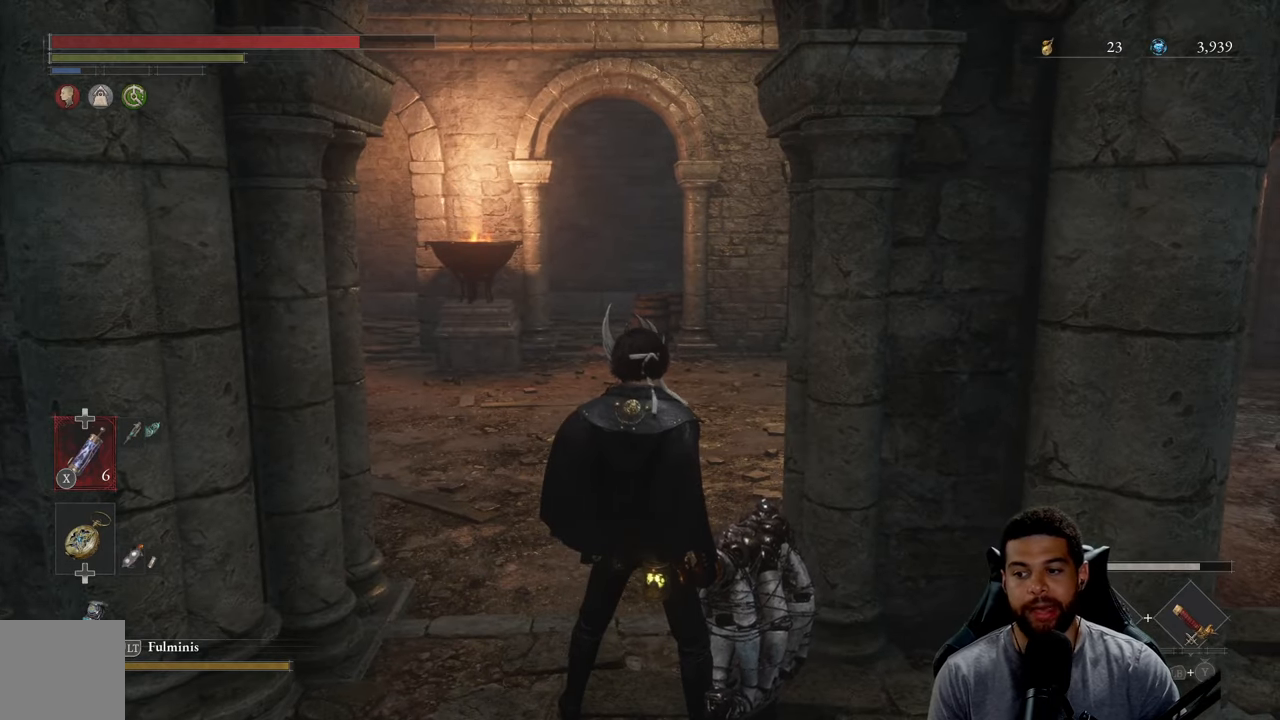
{"buttons": [], "left_stick": "center", "right_stick": "center", "events": []}
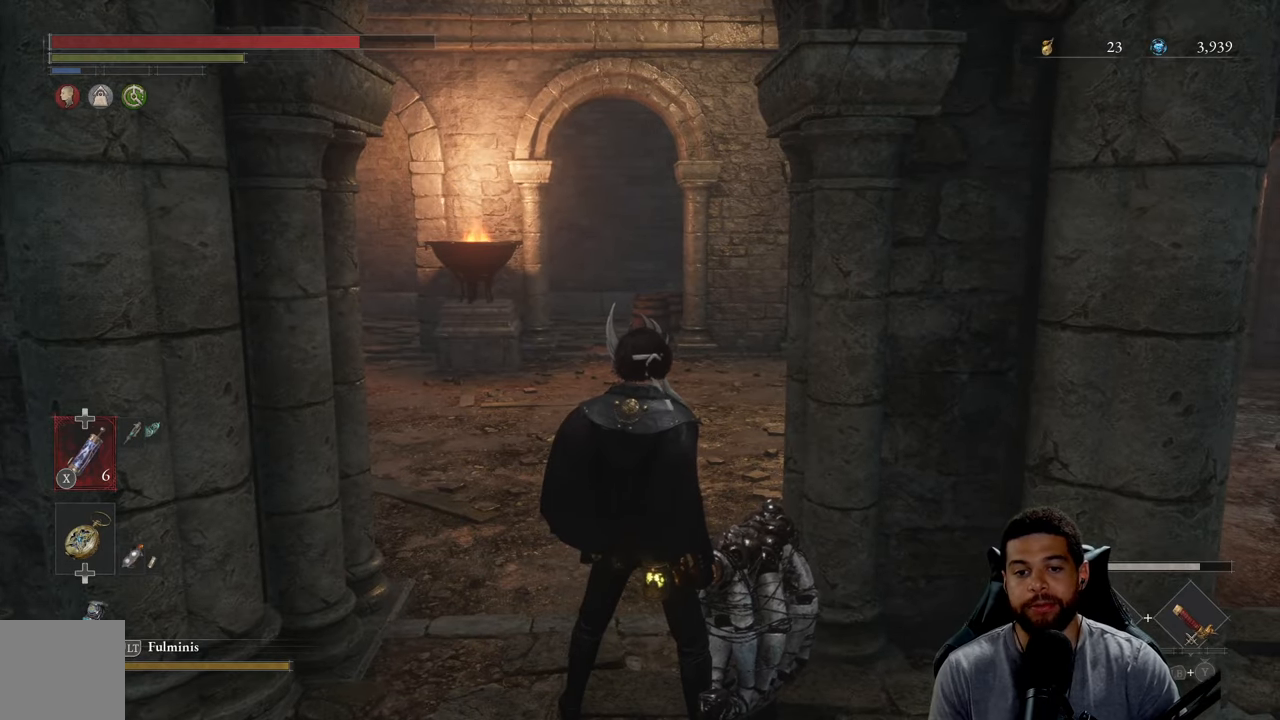
{"buttons": [], "left_stick": "up", "right_stick": "right", "events": [[183, "left_stick", "up"], [283, "right_stick", "right"]]}